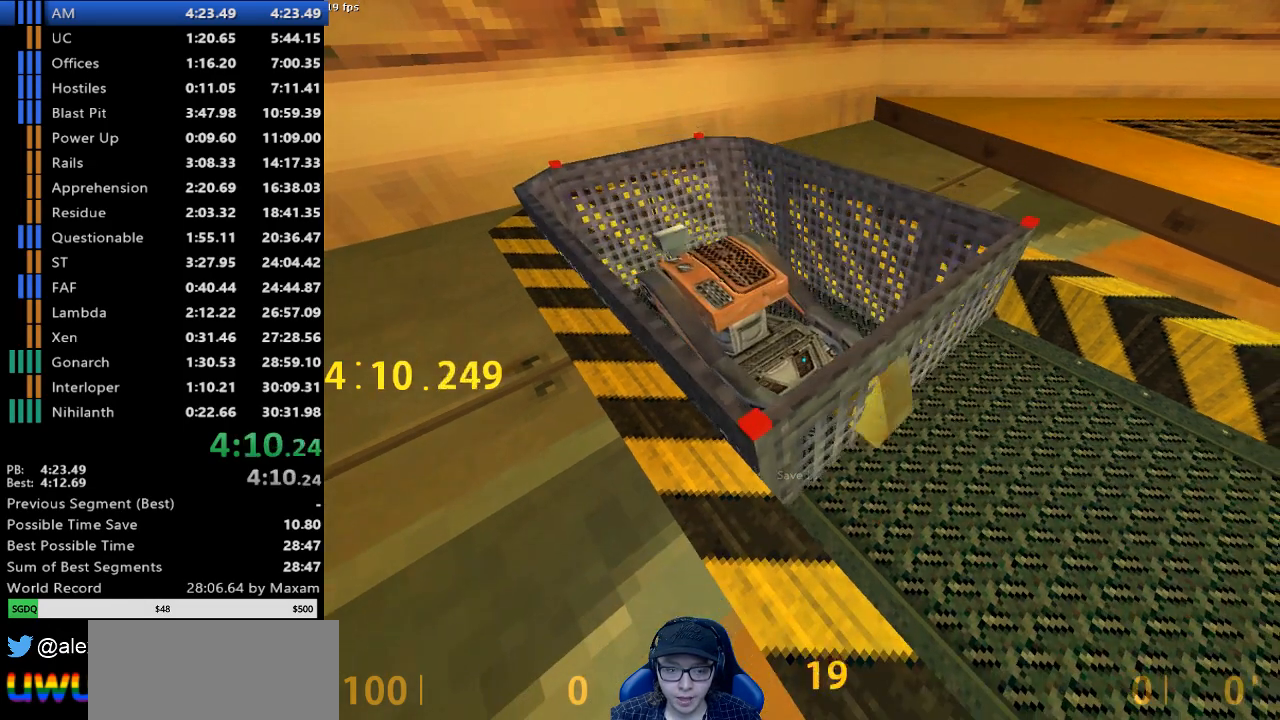
Gameplay with keyboard and mouse; each line is a JSON object with the keys and mouse buttons held at the frame after it. "events" lists presses ("down") and releases ("up") of "a", "d", "s", "w", "mouse_left", "mouse_right", "mouse_wheel_up" and "mouse_wheel_down" between this image and that frame as [ms after this image, input, new state], when the widget could be followed in between. "mouse_left", "mouse_right", "mouse_wheel_up", "mouse_wheel_down" = the "left", "right", "wheel_up", "wheel_down" buttons of the "mouse" list. No other keys are recorded. Mouse movement is not recorded.
{"keys": [], "mouse": [], "events": [[317, "s", "down"], [417, "s", "up"]]}
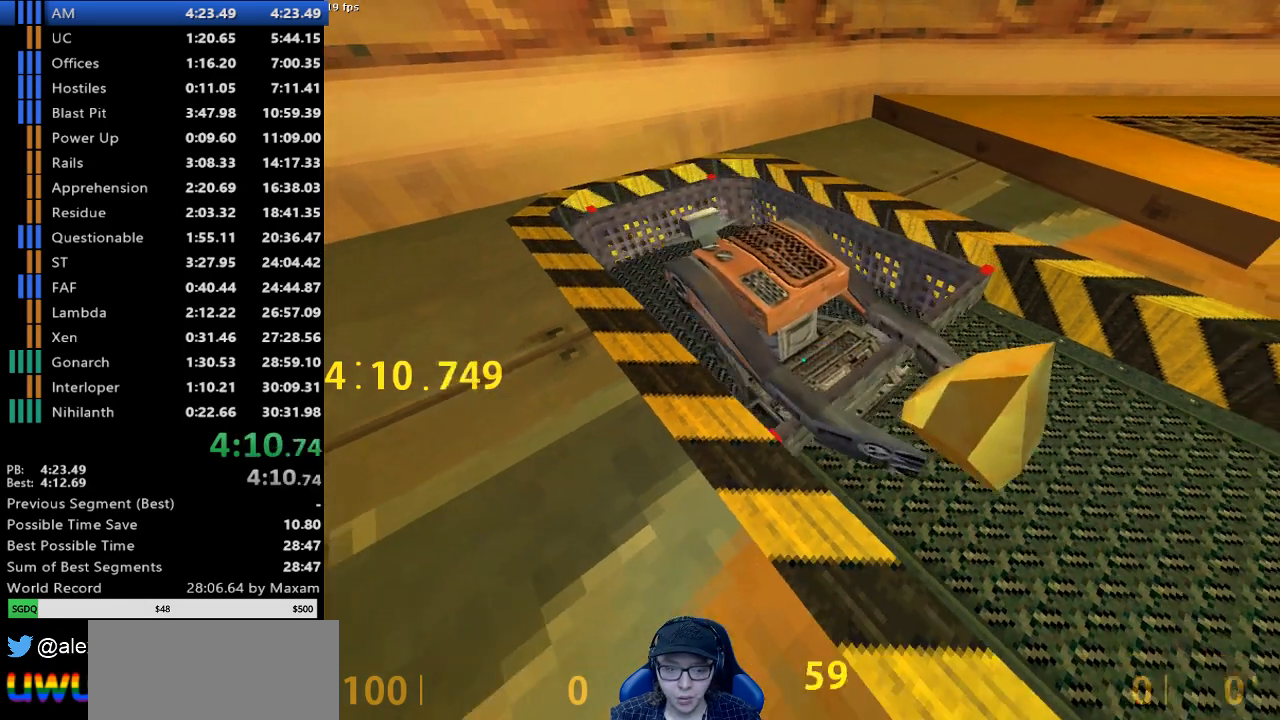
{"keys": [], "mouse": [], "events": [[50, "d", "down"], [100, "d", "up"]]}
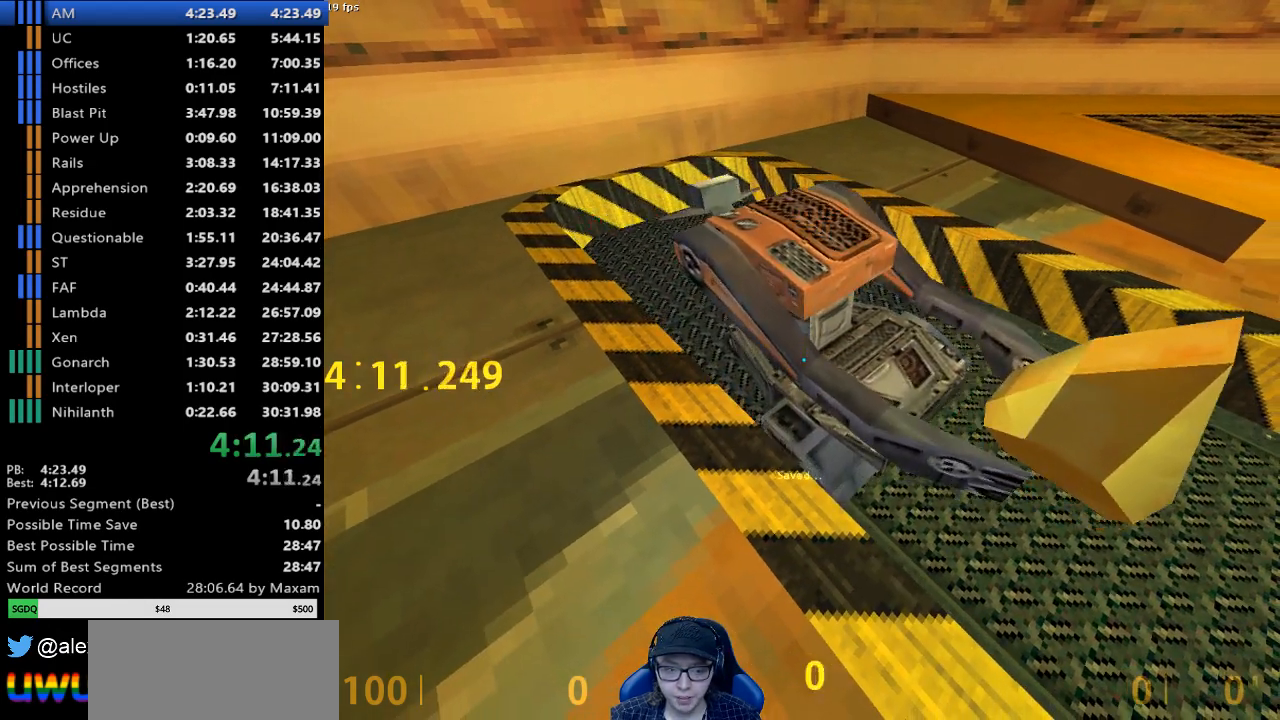
{"keys": [], "mouse": [], "events": [[67, "s", "down"], [167, "s", "up"], [250, "d", "down"], [350, "d", "up"]]}
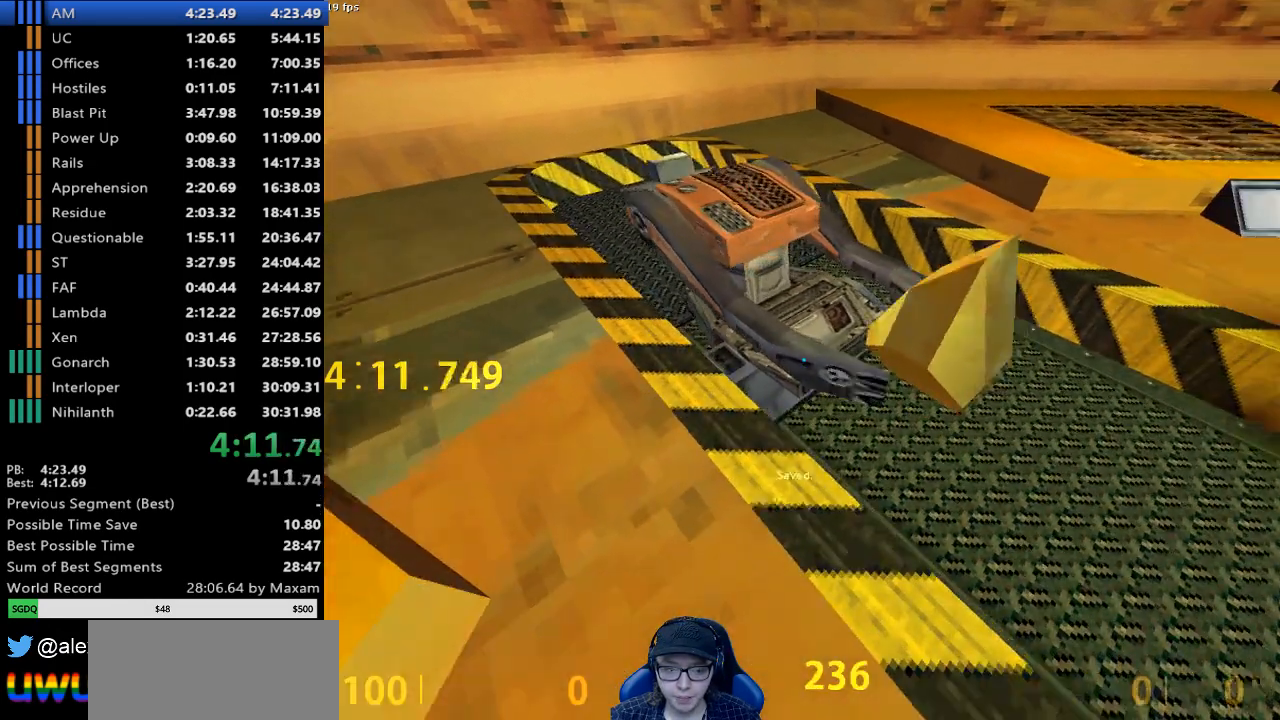
{"keys": [], "mouse": [], "events": [[217, "s", "down"], [267, "s", "up"]]}
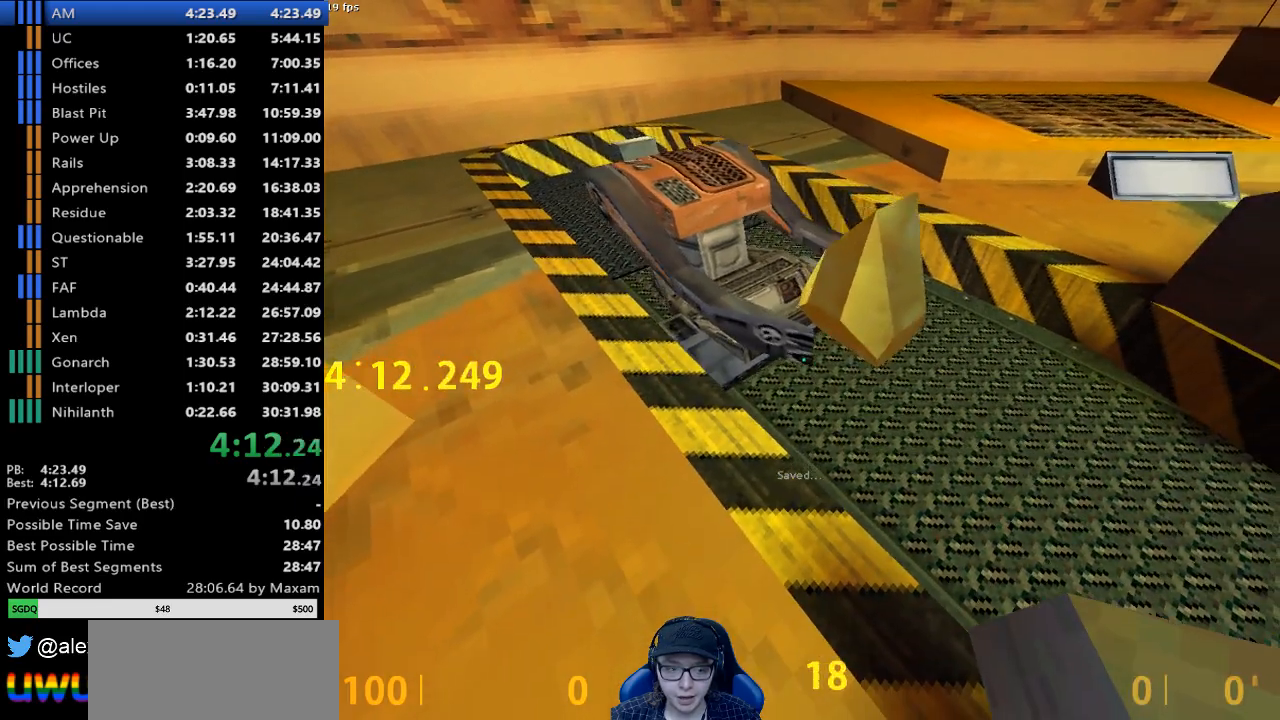
{"keys": [], "mouse": [], "events": [[283, "a", "down"], [283, "w", "down"], [383, "a", "up"], [383, "w", "up"]]}
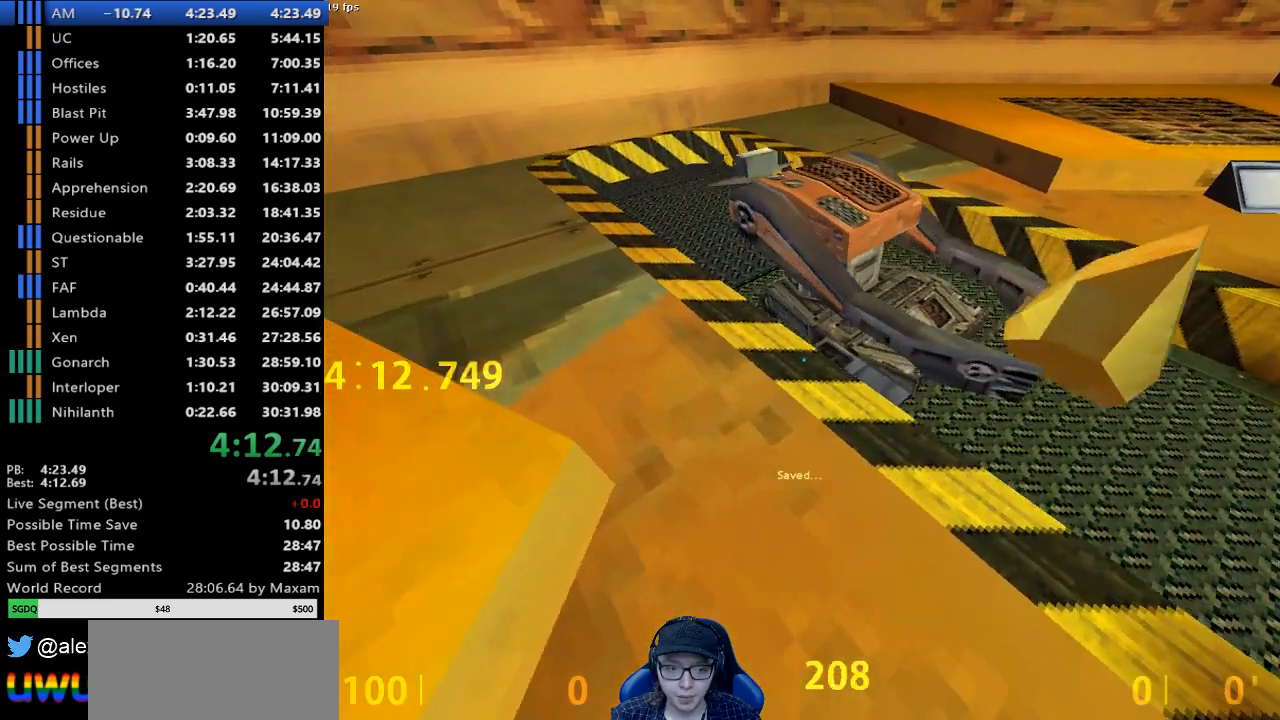
{"keys": [], "mouse": [], "events": []}
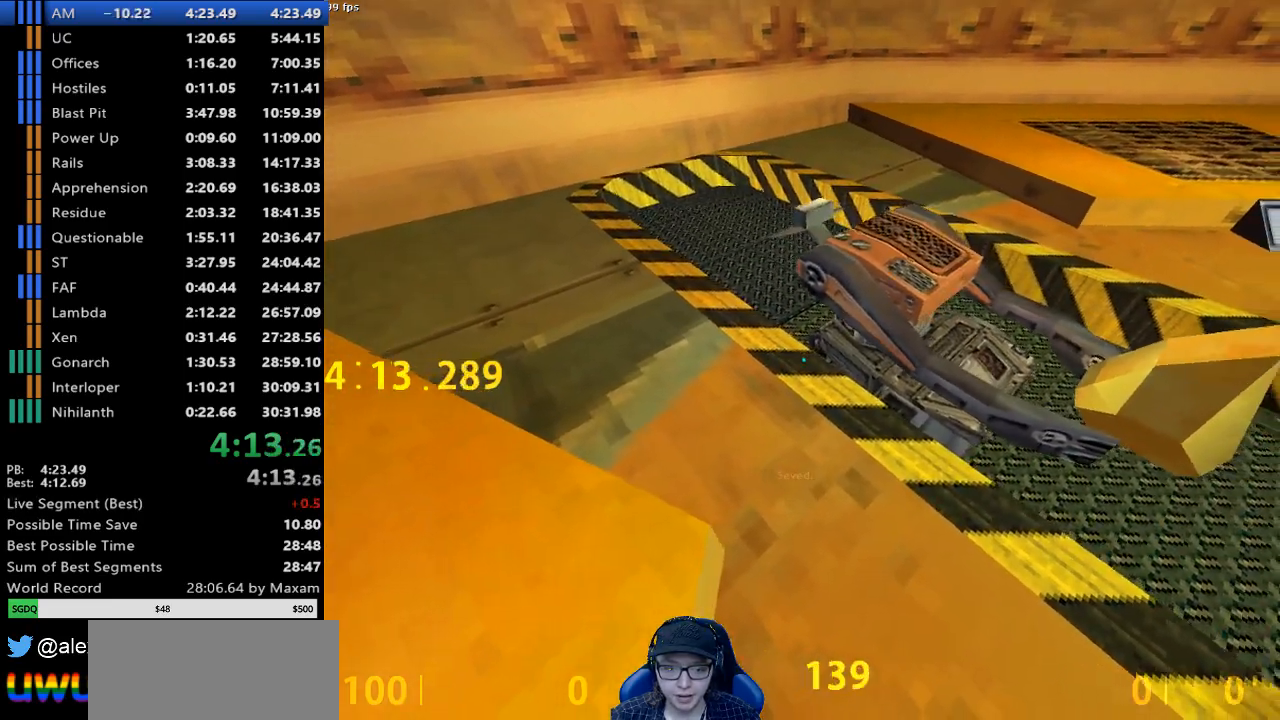
{"keys": [], "mouse": [], "events": []}
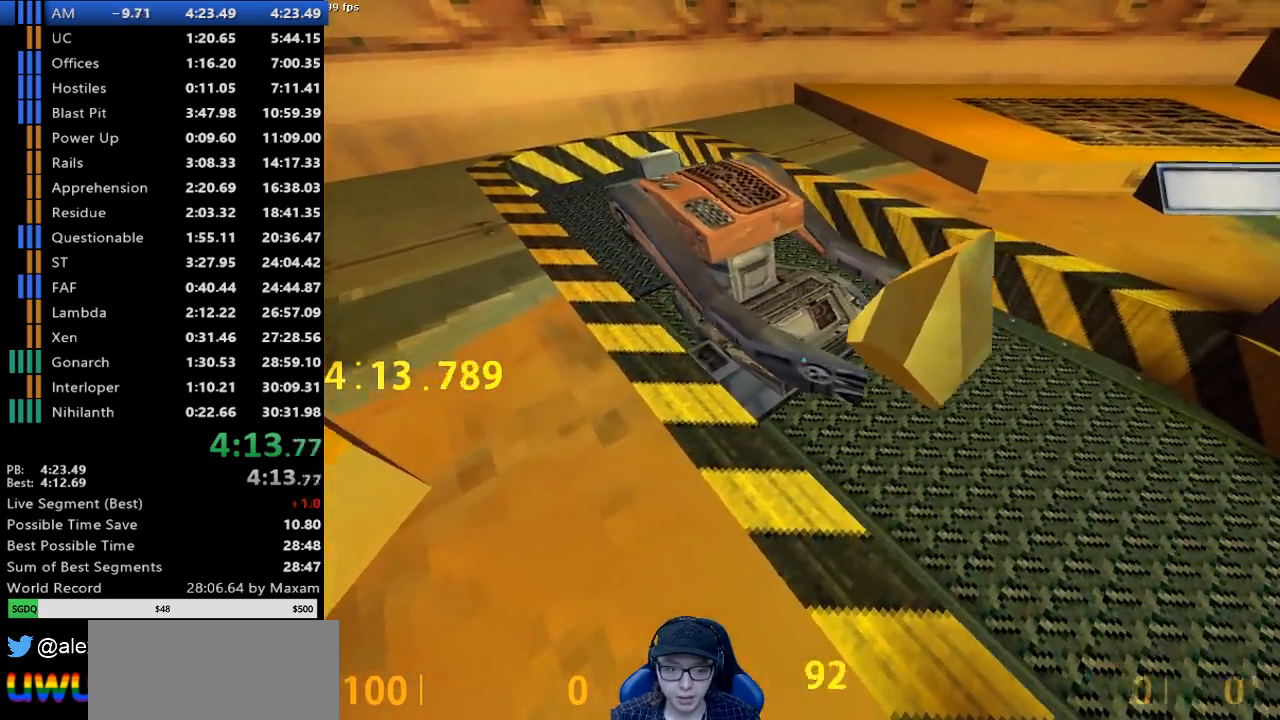
{"keys": [], "mouse": [], "events": []}
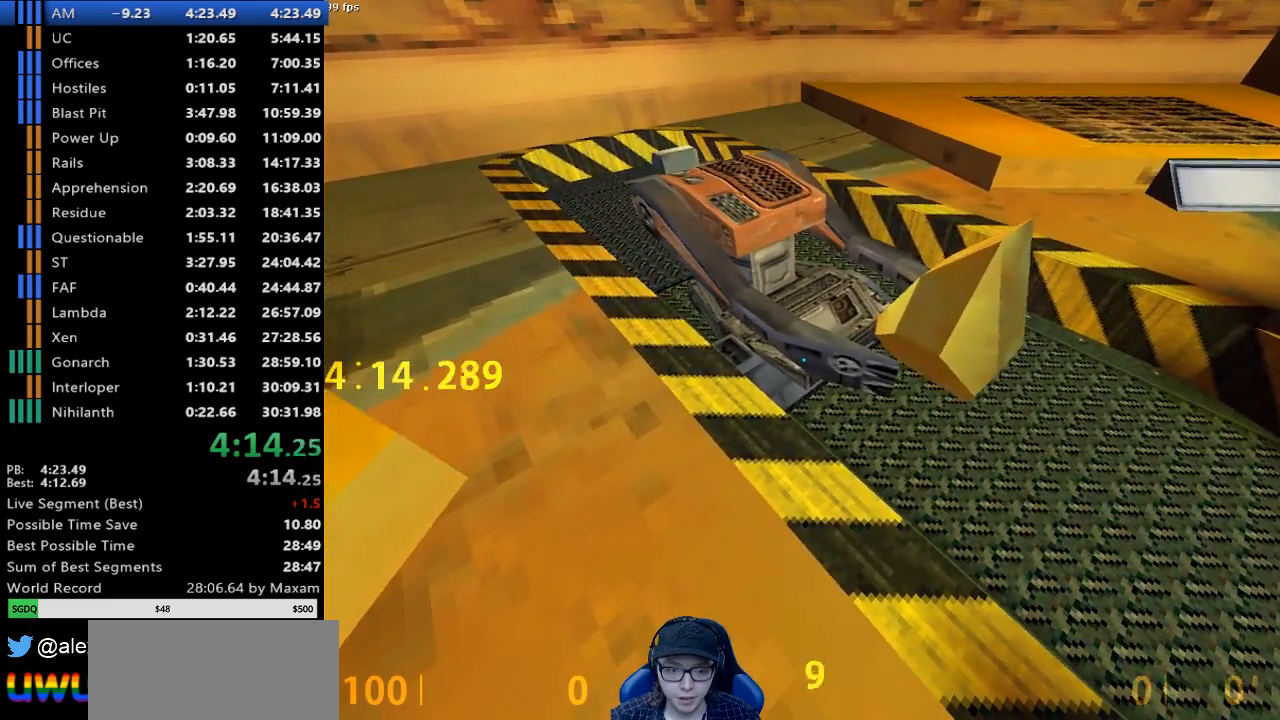
{"keys": [], "mouse": [], "events": []}
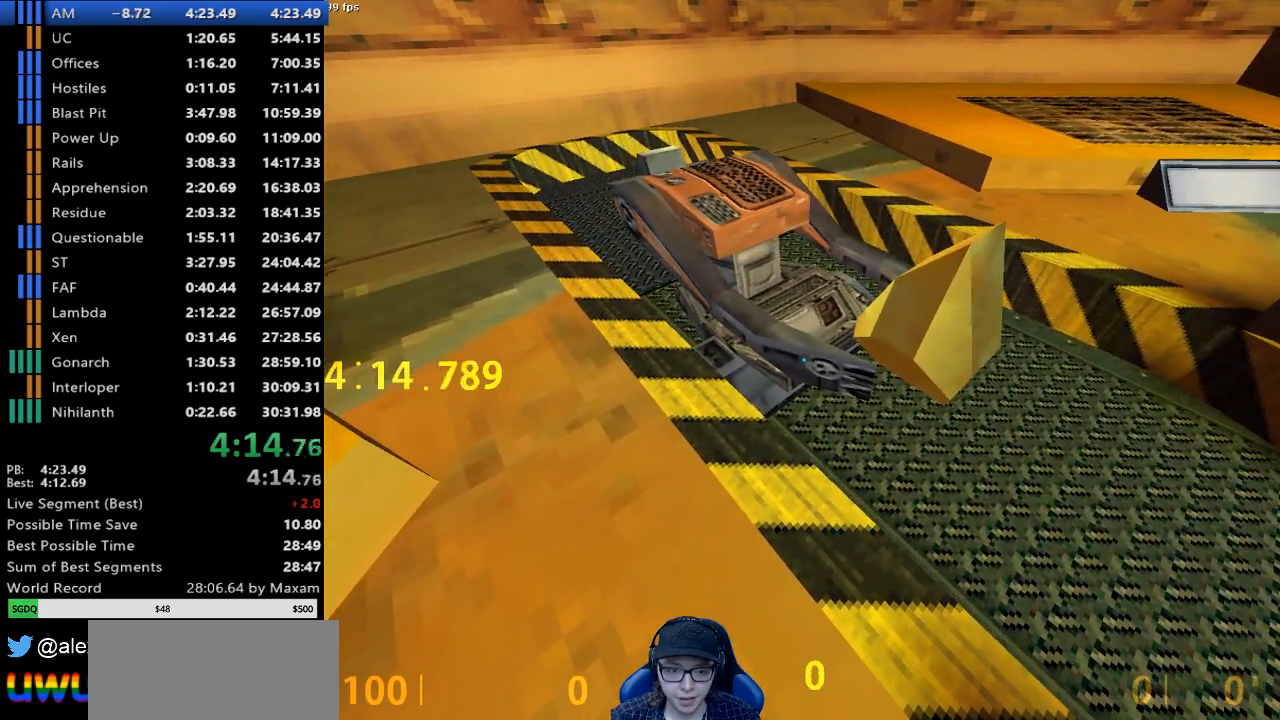
{"keys": [], "mouse": [], "events": []}
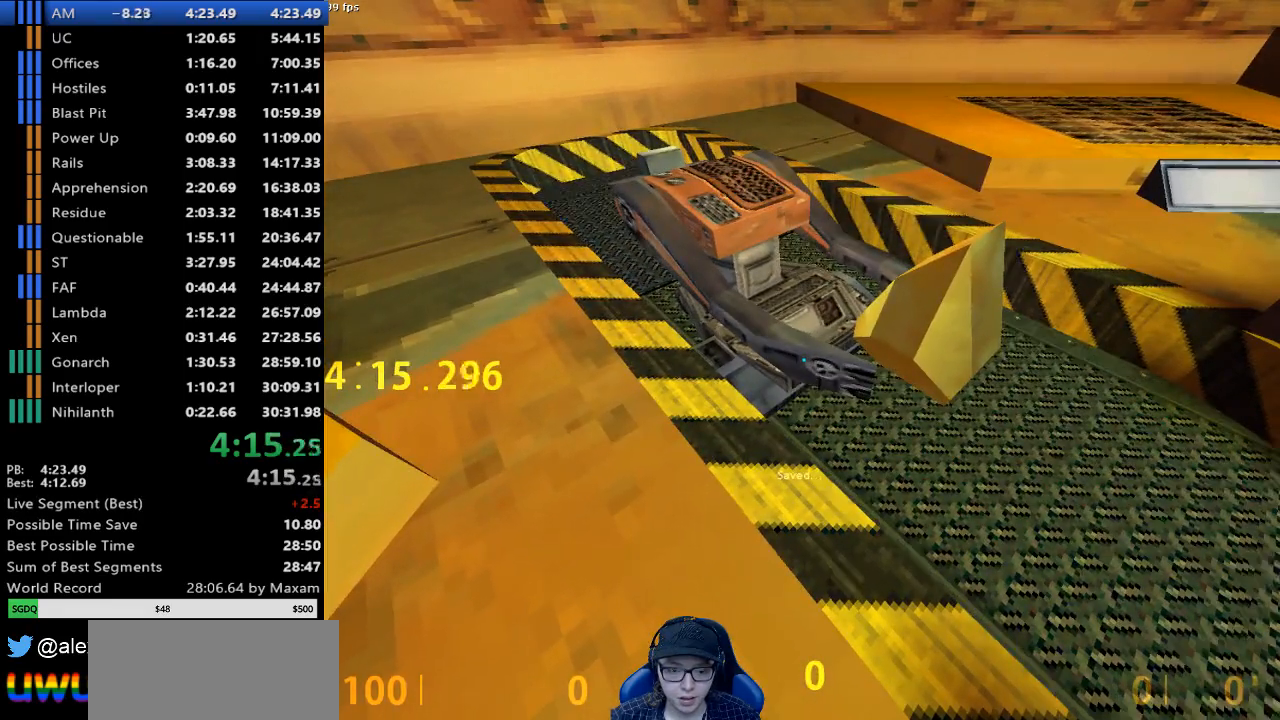
{"keys": ["d"], "mouse": [], "events": [[50, "d", "down"]]}
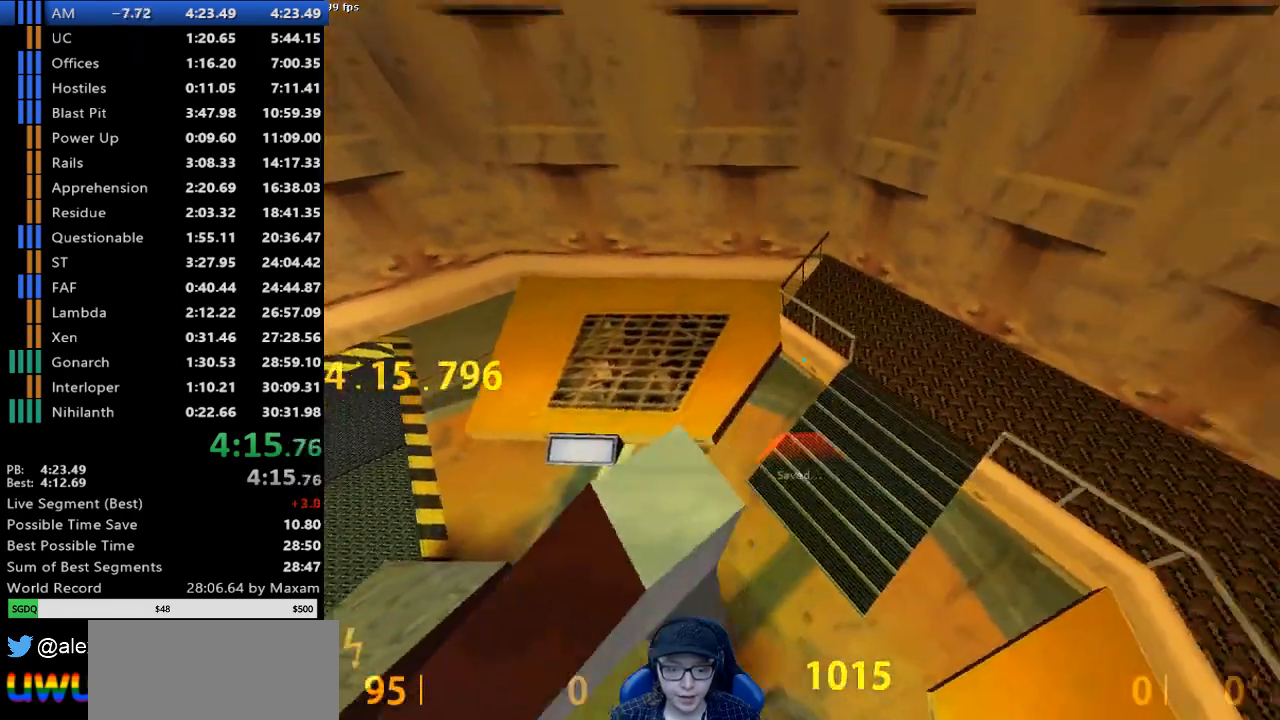
{"keys": [], "mouse": [], "events": [[17, "d", "up"]]}
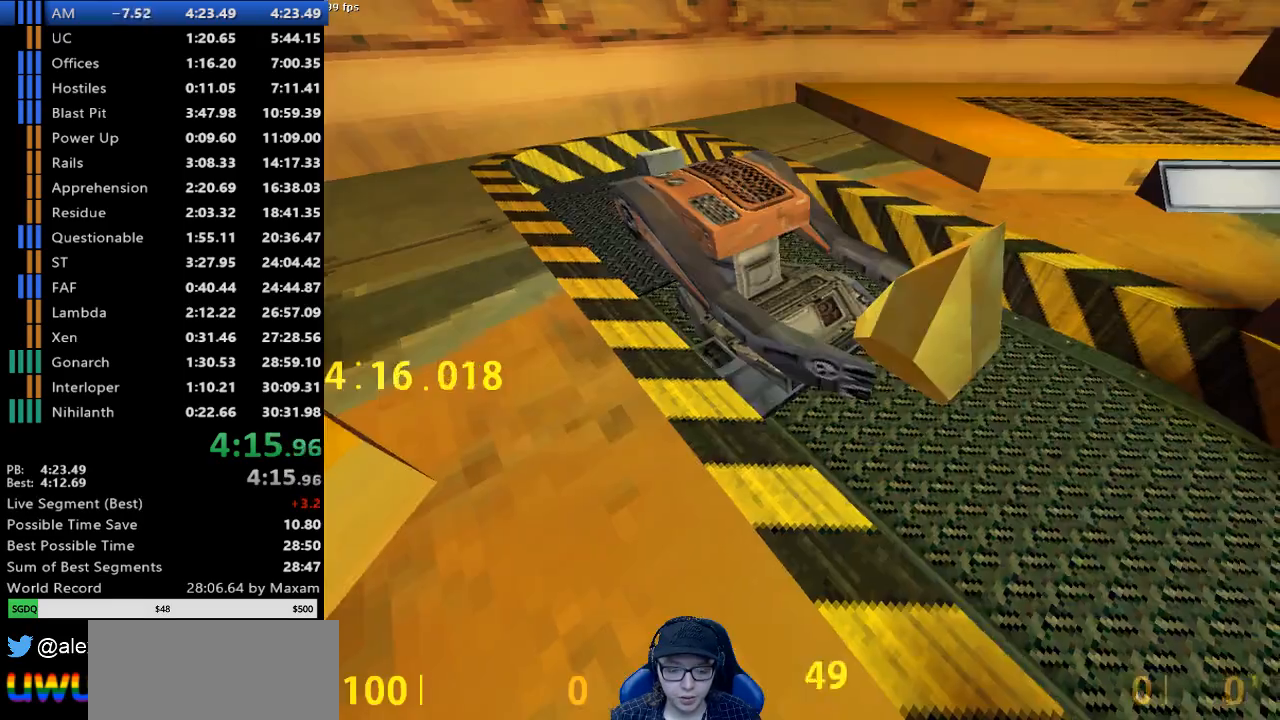
{"keys": [], "mouse": [], "events": [[33, "d", "down"], [467, "d", "up"]]}
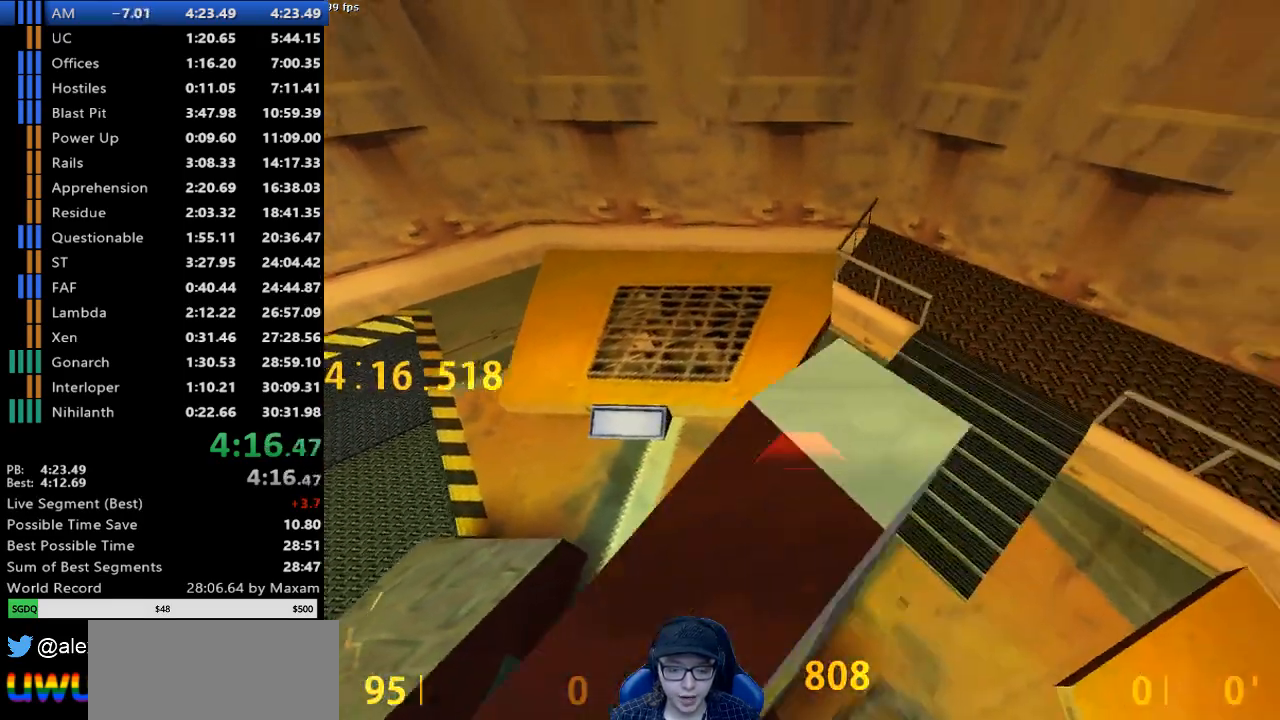
{"keys": ["d"], "mouse": [], "events": [[467, "d", "down"]]}
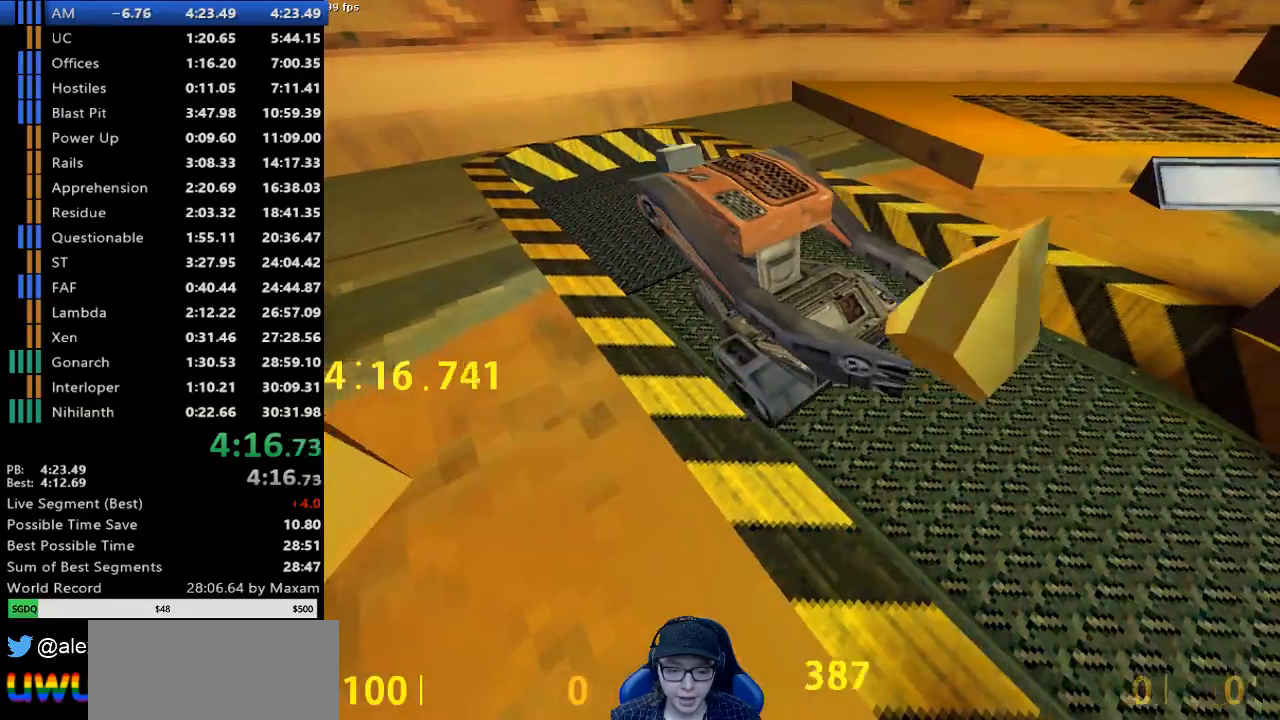
{"keys": [], "mouse": [], "events": [[350, "d", "up"]]}
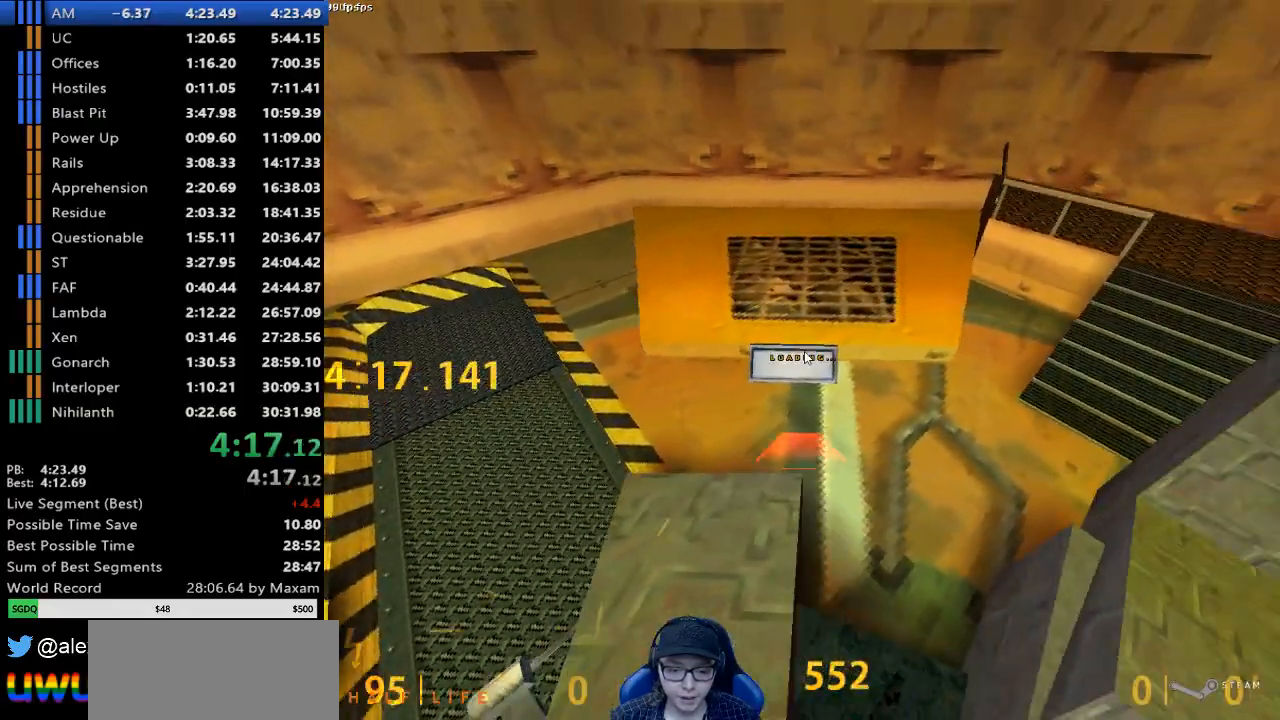
{"keys": ["d"], "mouse": [], "events": [[317, "d", "down"]]}
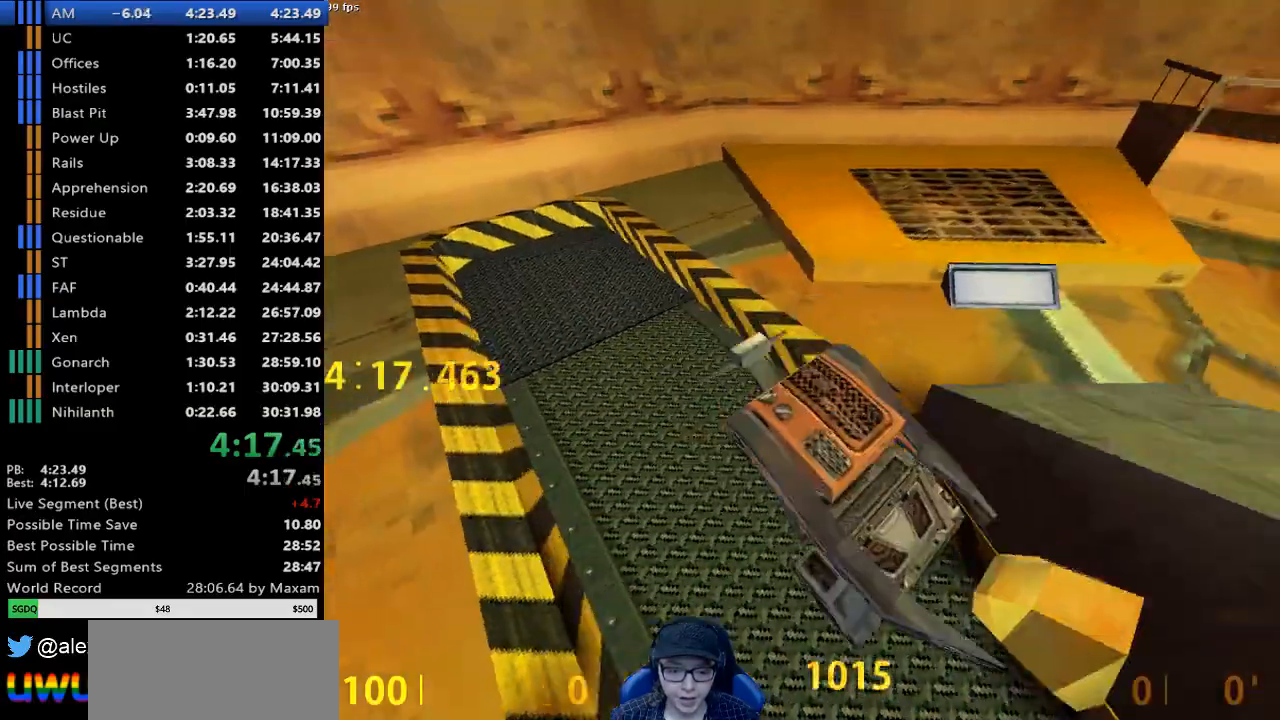
{"keys": [], "mouse": [], "events": [[283, "d", "up"]]}
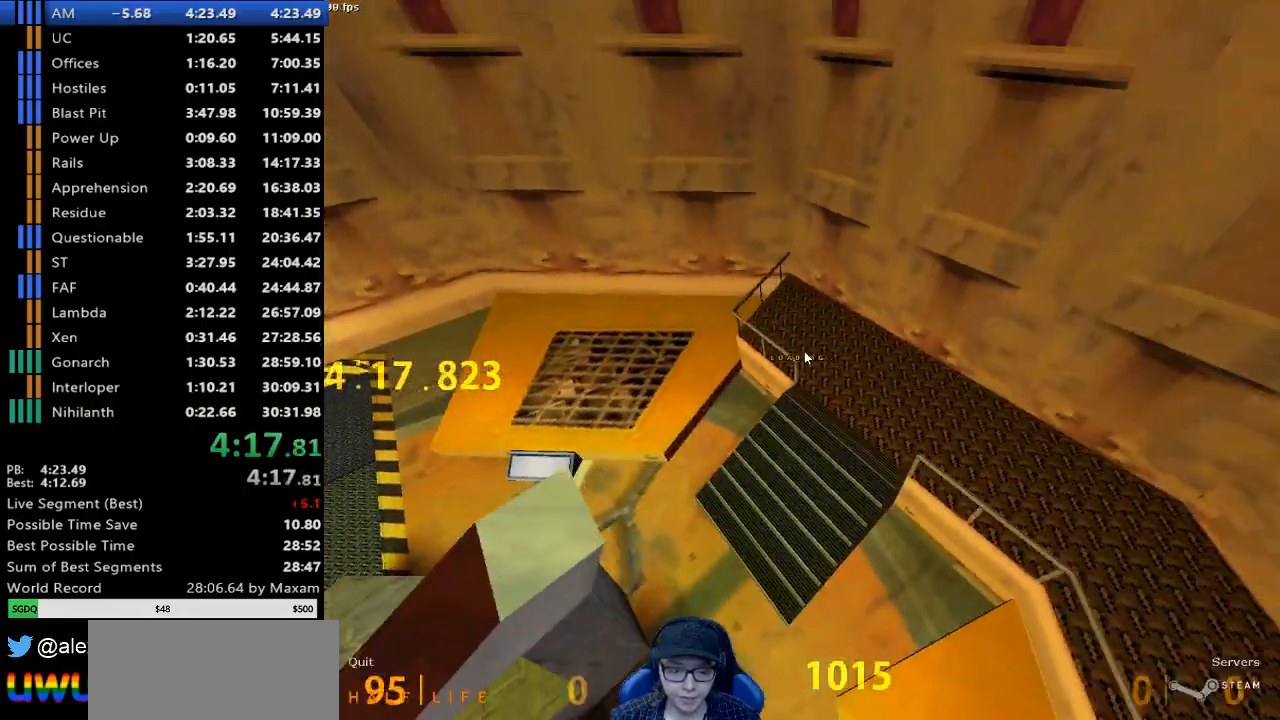
{"keys": ["d"], "mouse": [], "events": [[300, "d", "down"]]}
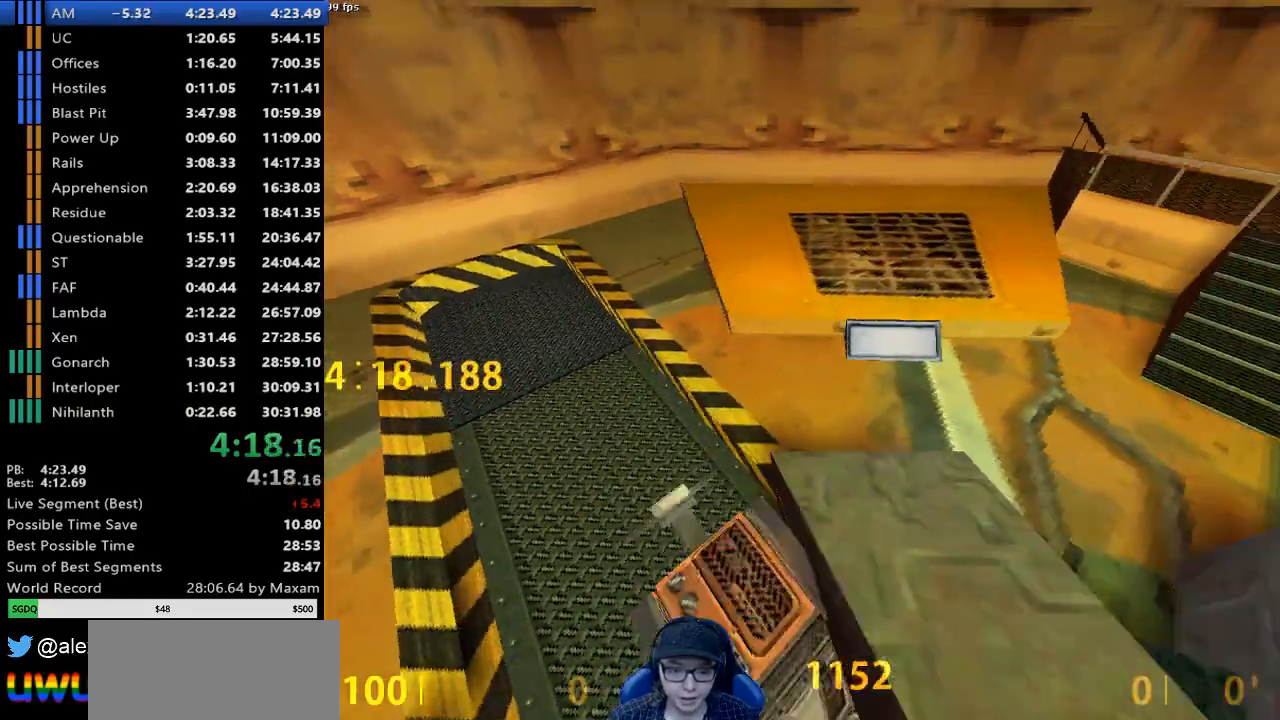
{"keys": [], "mouse": [], "events": [[267, "d", "up"]]}
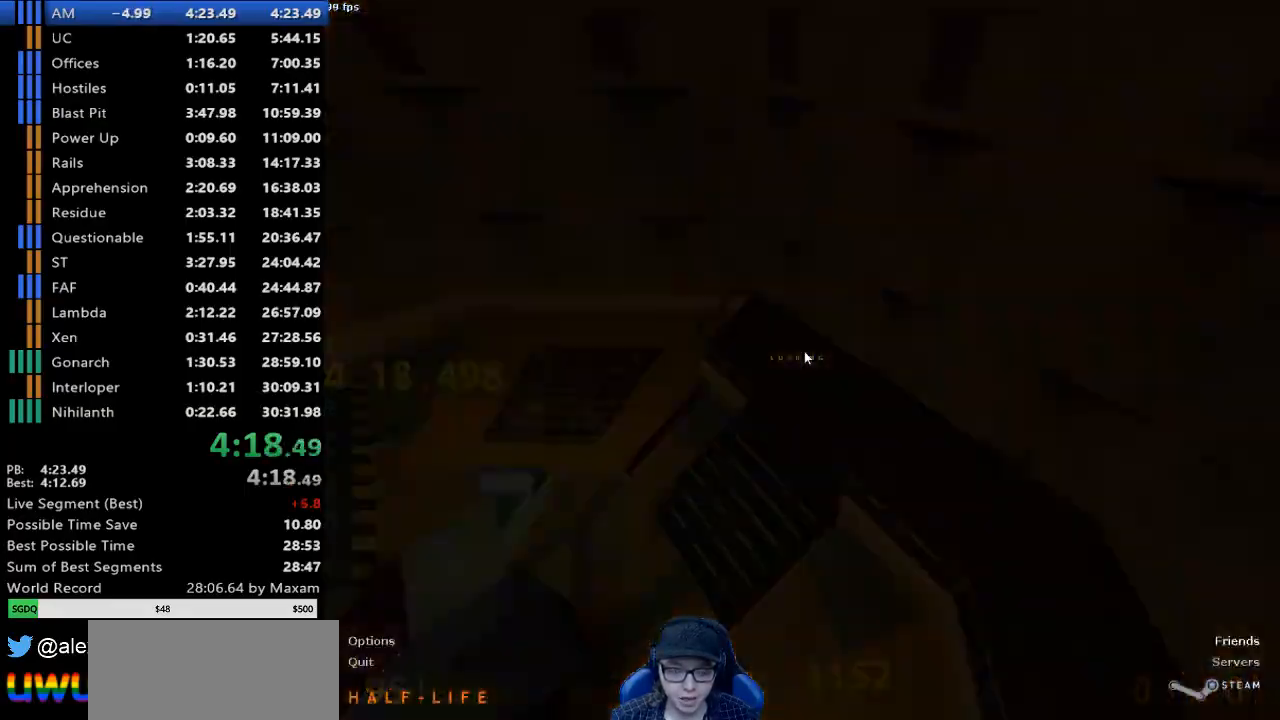
{"keys": ["d"], "mouse": [], "events": [[233, "d", "down"]]}
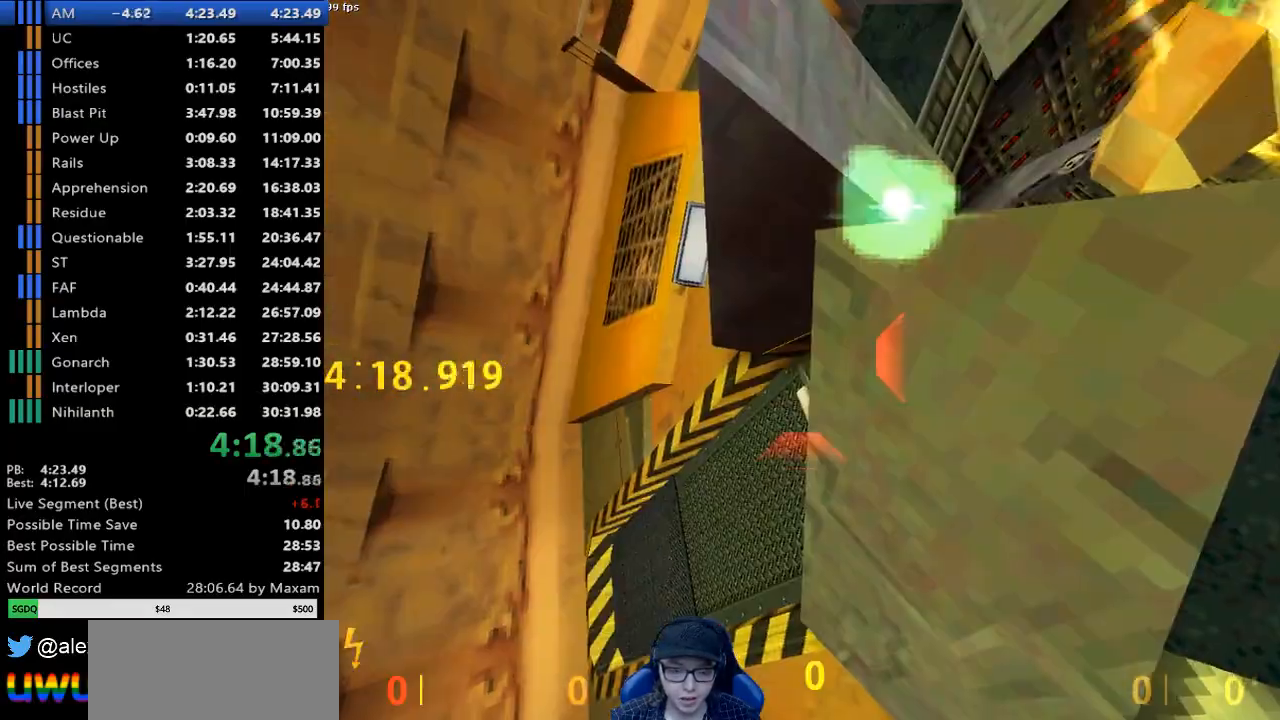
{"keys": [], "mouse": [], "events": [[167, "d", "up"]]}
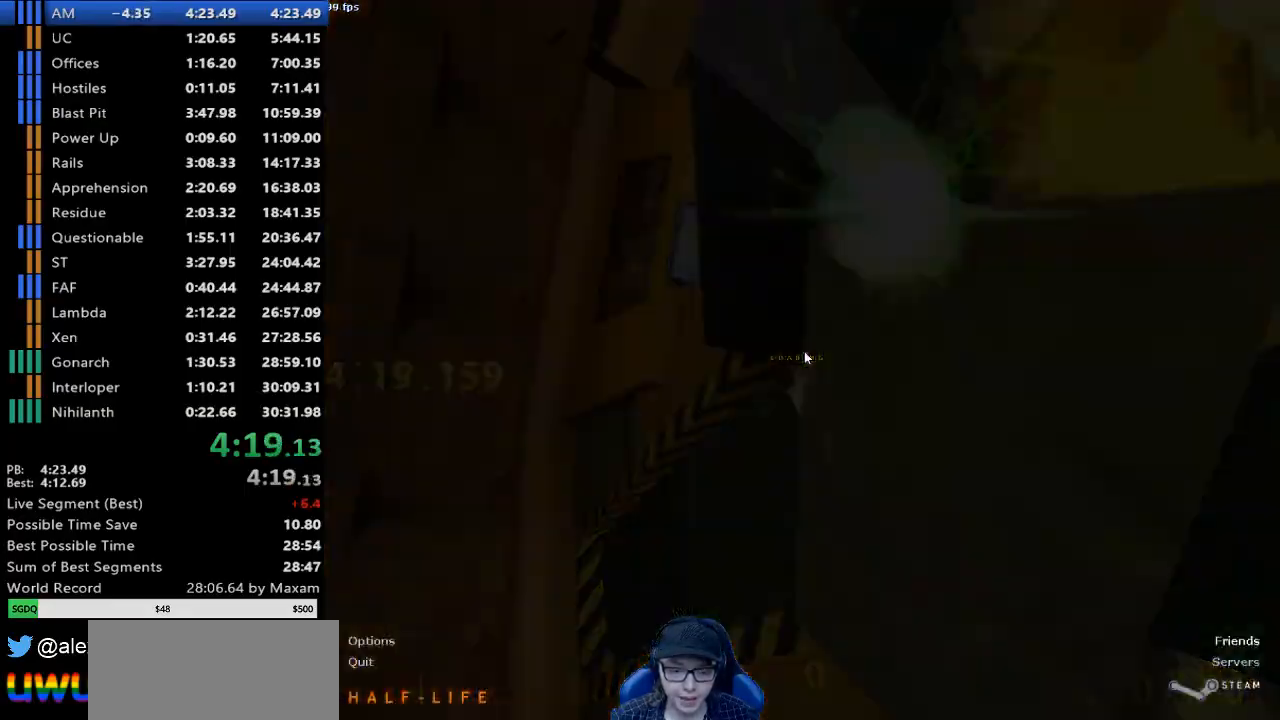
{"keys": ["d"], "mouse": [], "events": [[183, "d", "down"]]}
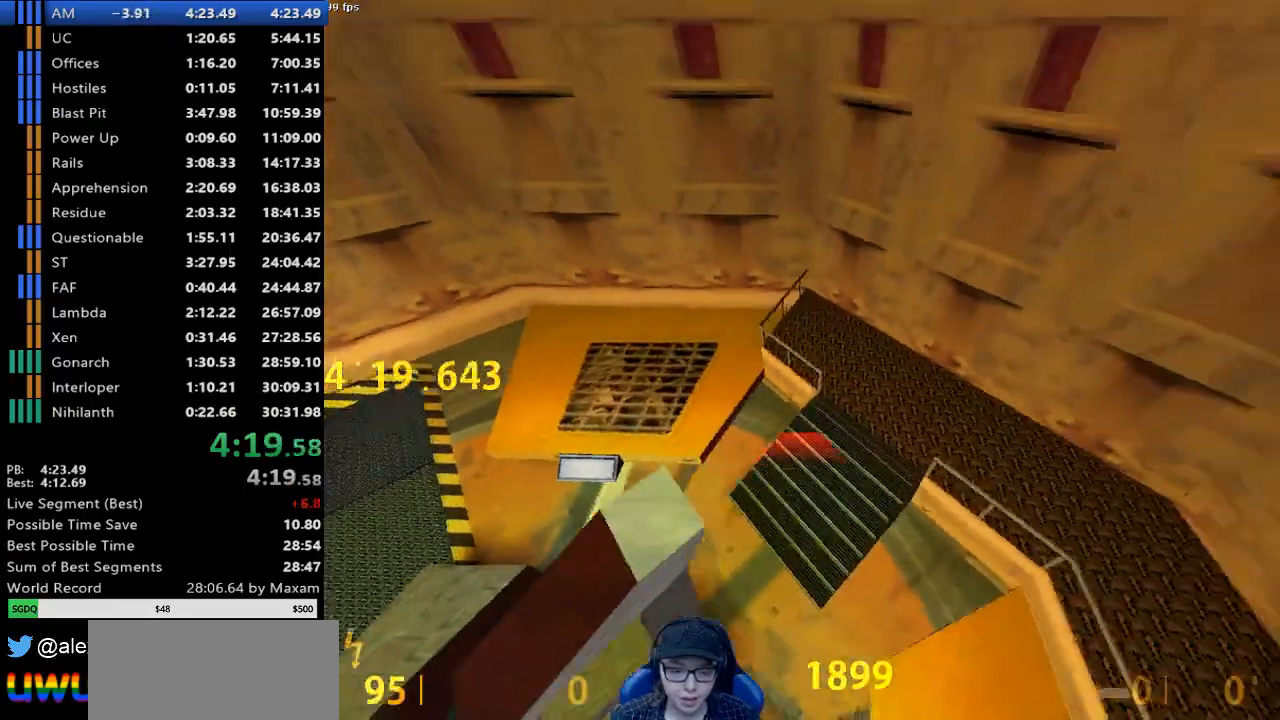
{"keys": ["a"], "mouse": [], "events": [[433, "d", "up"], [467, "a", "down"]]}
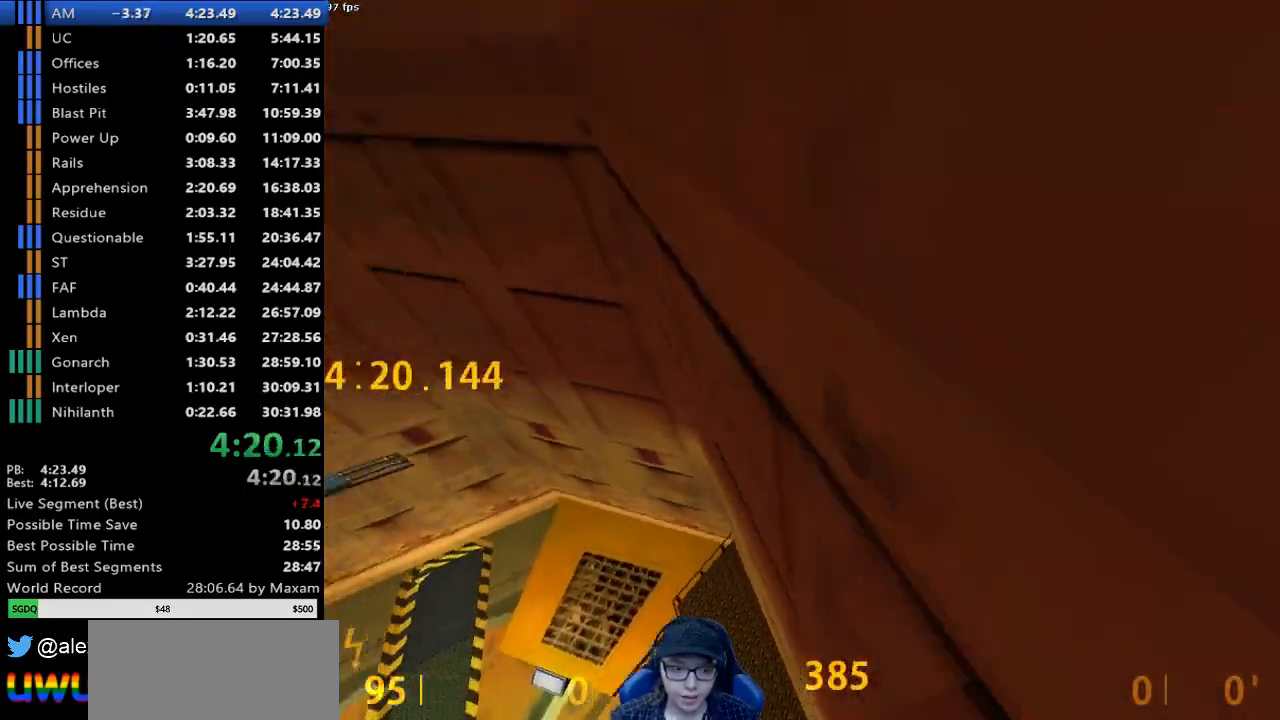
{"keys": ["a"], "mouse": [], "events": []}
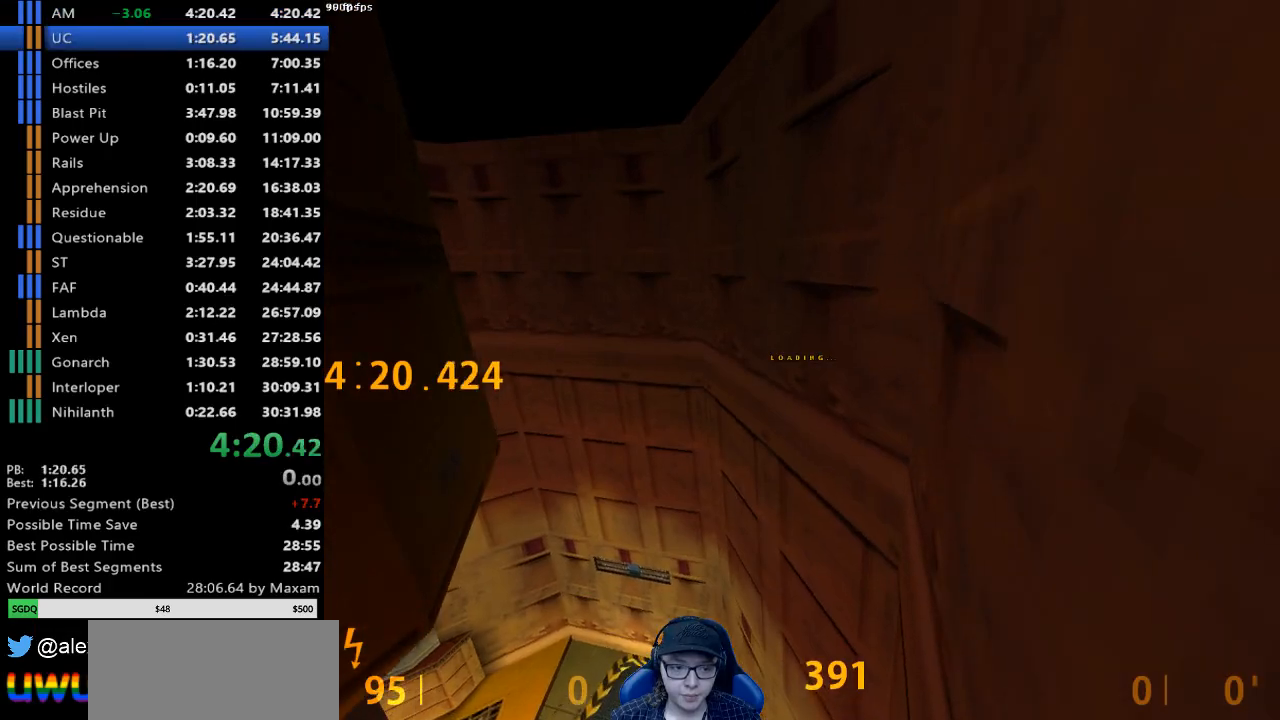
{"keys": ["a"], "mouse": [], "events": []}
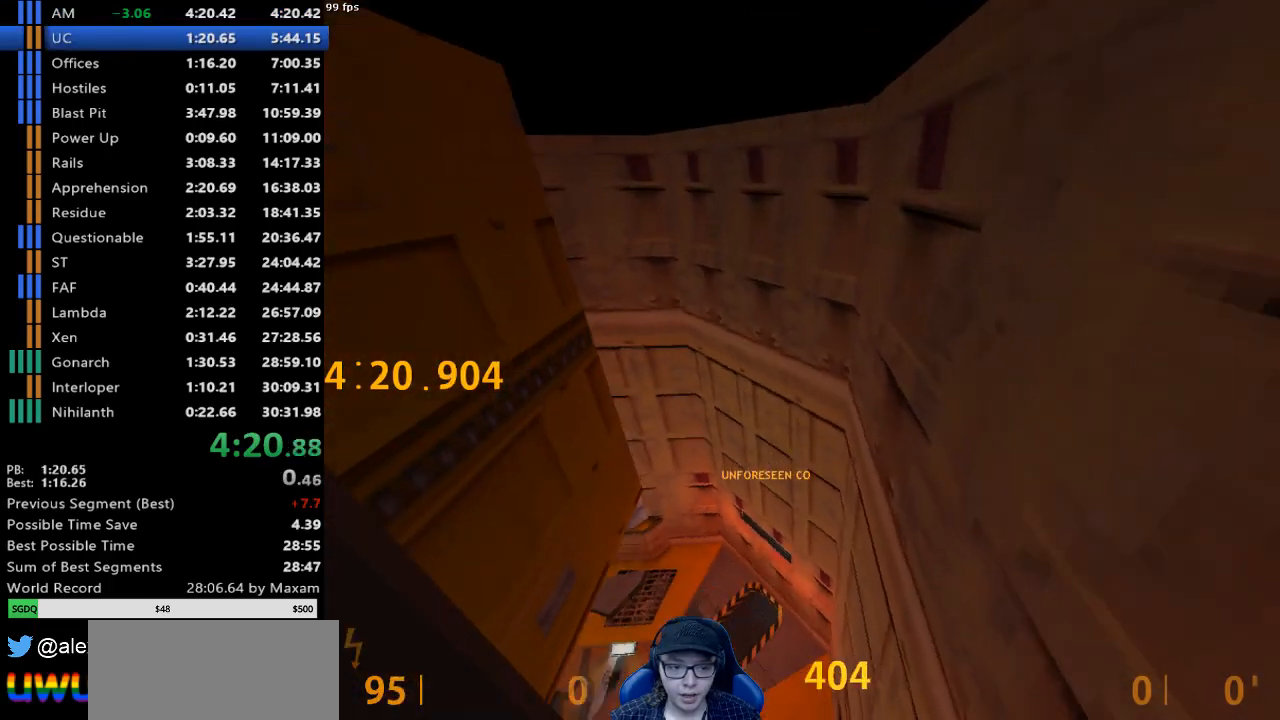
{"keys": [], "mouse": [], "events": [[233, "a", "up"]]}
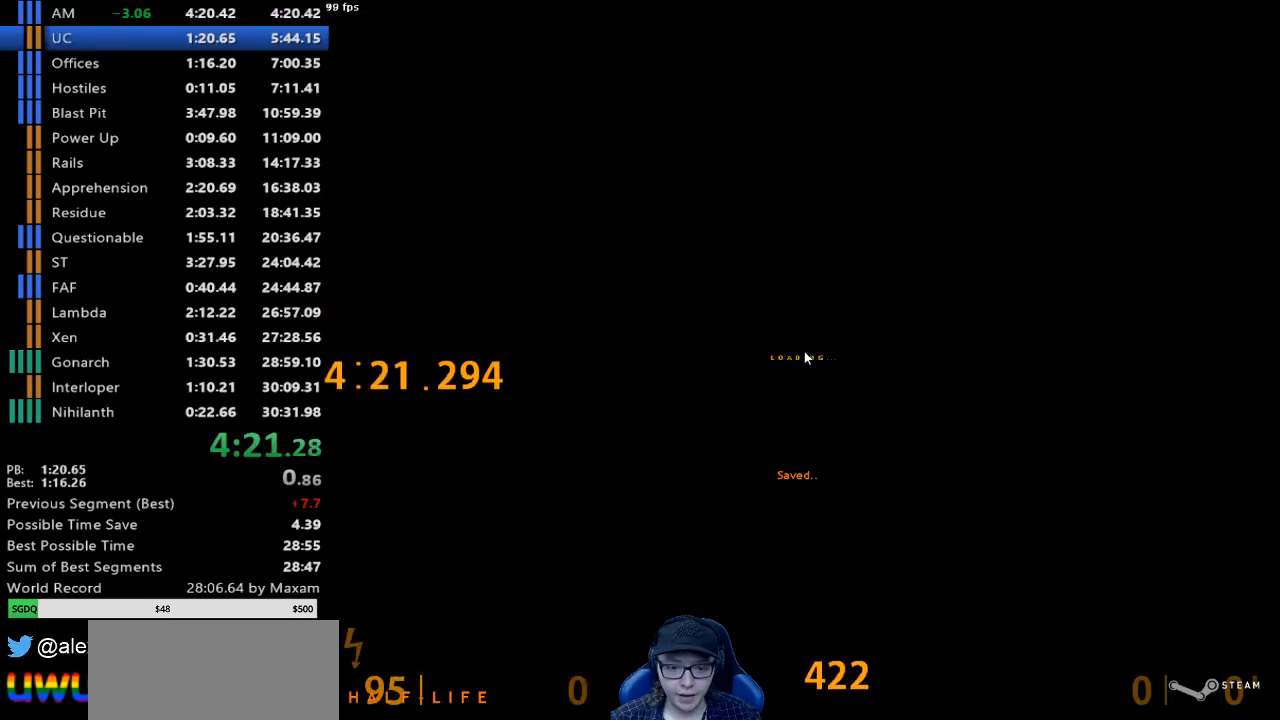
{"keys": ["a"], "mouse": [], "events": [[350, "s", "down"], [400, "a", "down"], [483, "s", "up"]]}
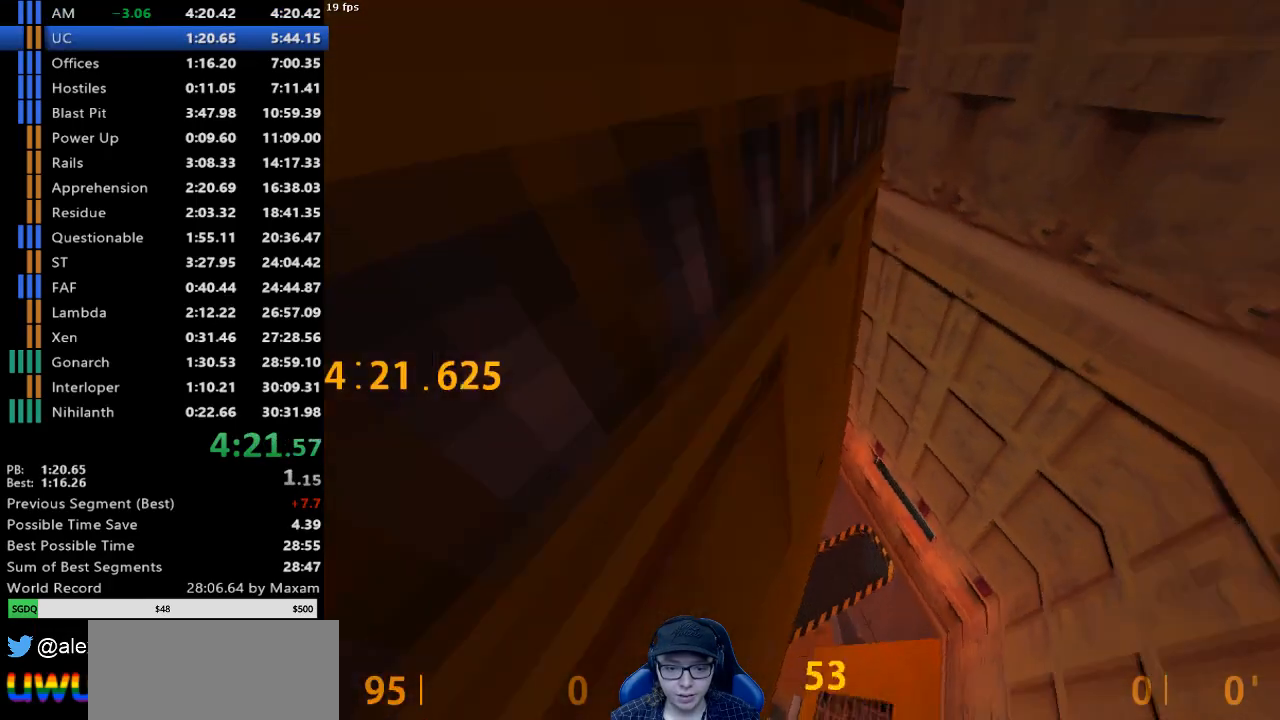
{"keys": ["w"], "mouse": [], "events": [[133, "a", "up"], [133, "w", "down"]]}
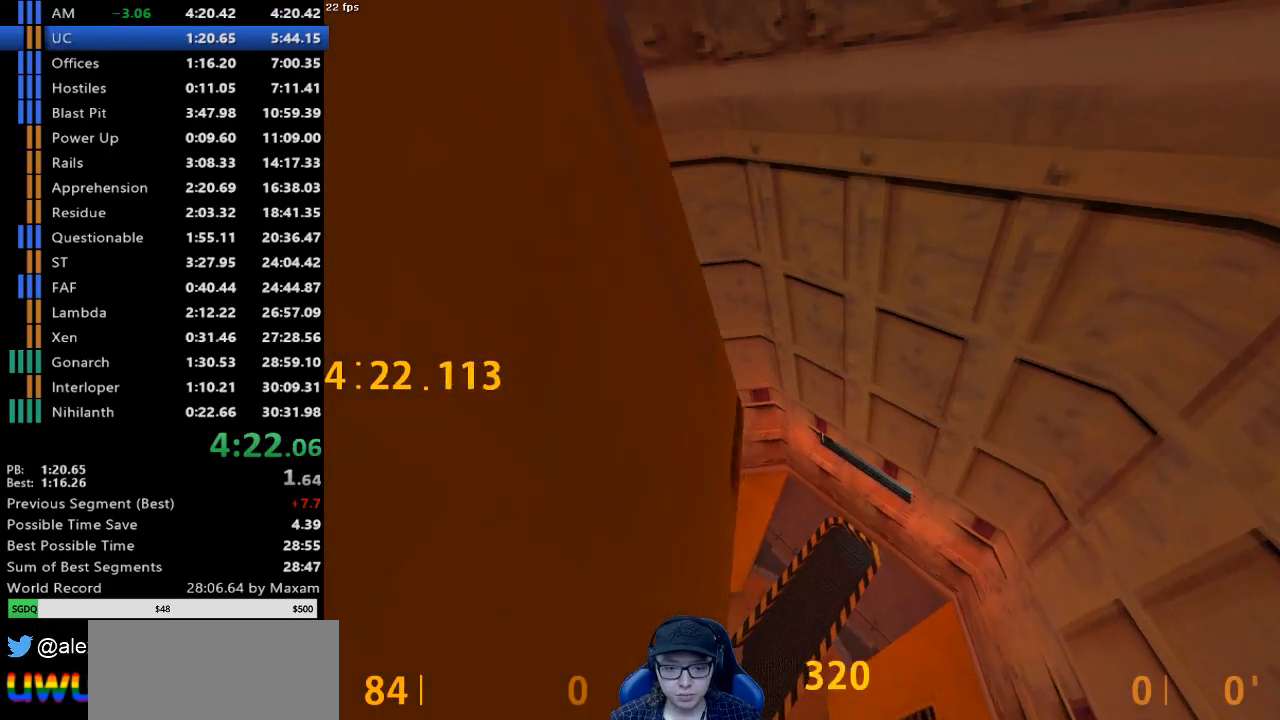
{"keys": ["d"], "mouse": [], "events": [[383, "d", "down"], [467, "w", "up"]]}
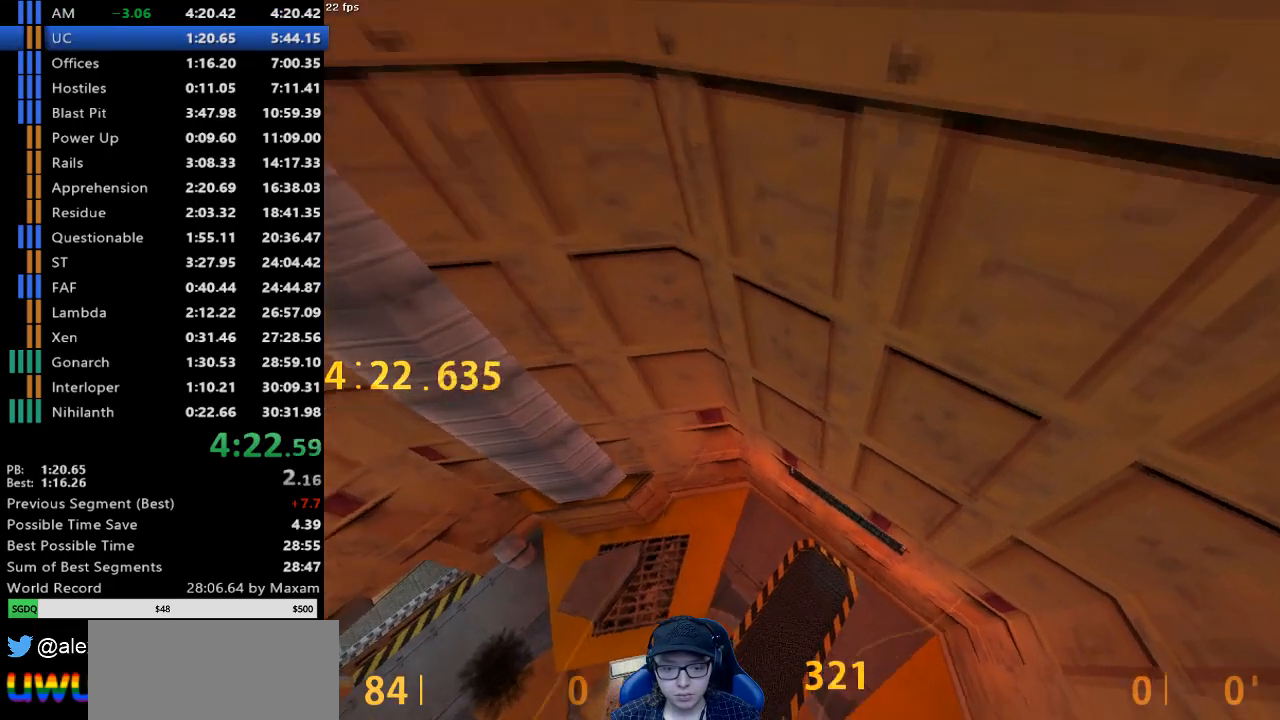
{"keys": [], "mouse": [], "events": [[450, "d", "up"]]}
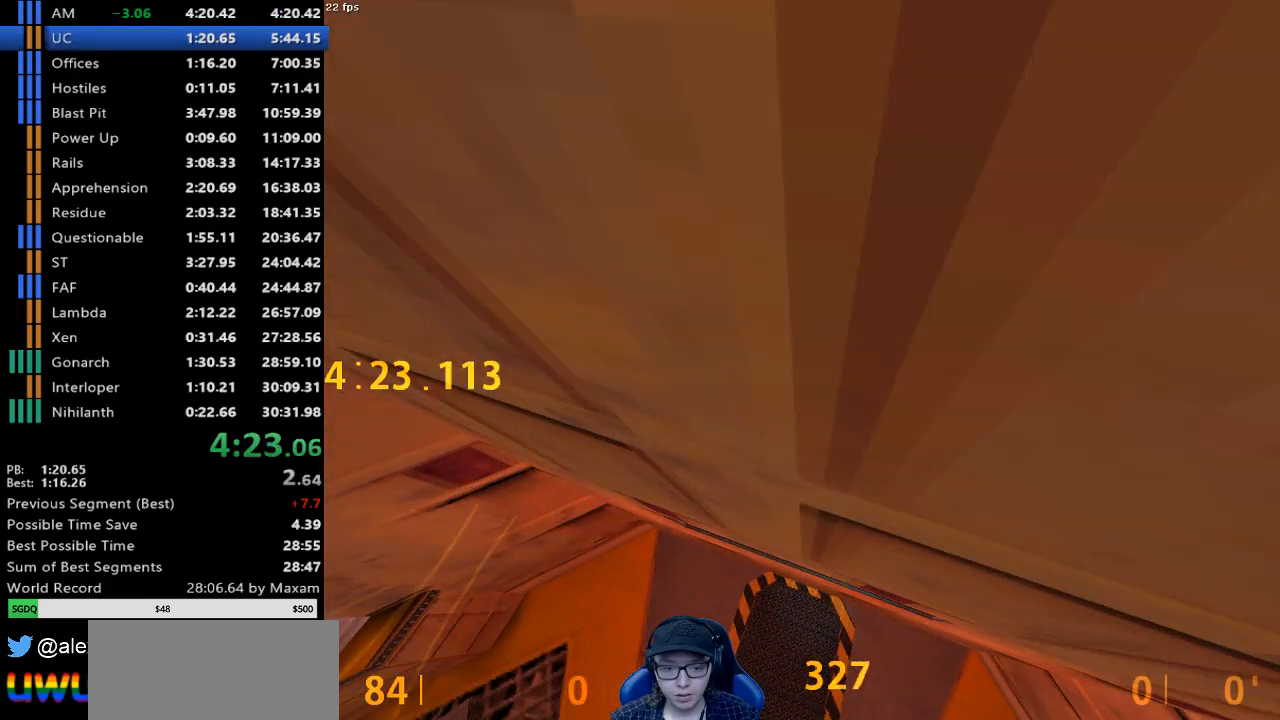
{"keys": [], "mouse": [], "events": []}